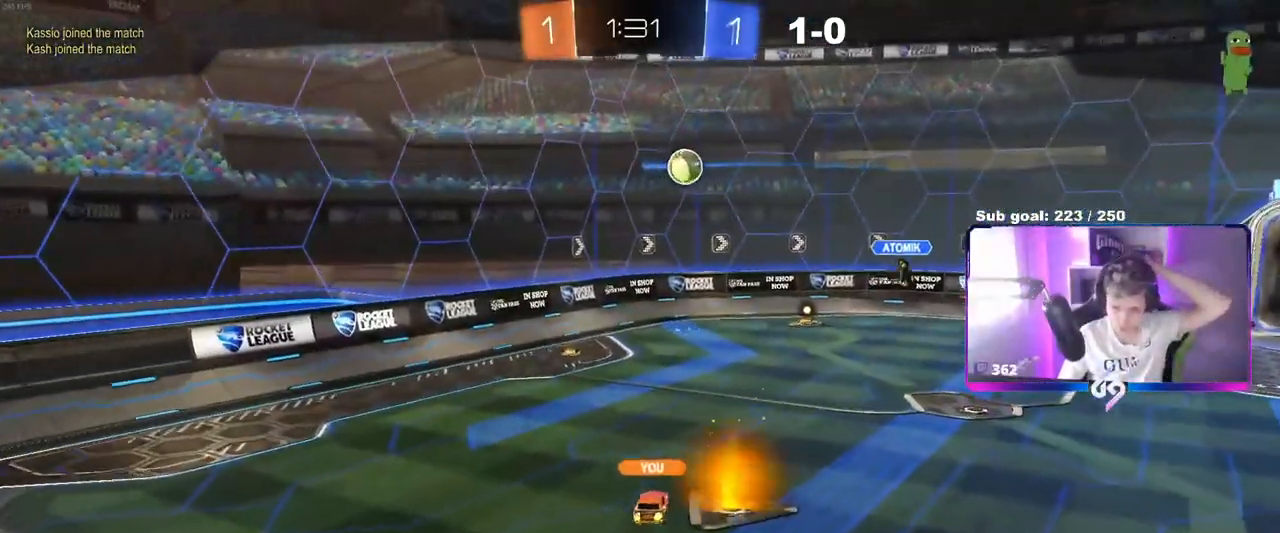
Gameplay with keyboard and mouse; each line is a JSON object with the keys and mouse buttons held at the frame after it. "events" lists presses ("down") and releases ("up") of "1", "2", "3", "4", "5", "a", "alt", "c", "caps_lock", "ctrl", "d", "e", "f", "g", "q", "r", "s", "shift", "space", "t", "tab", "v", "w", "x", "z", "mouse_left", "mouse_wheel" and "mouse_right" between this image and that frame as [ms after this image, input, new state], when the widget could be followed in between. "mouse_left", "mouse_wheel", "mouse_right" = the "left", "wheel", "right" buttons of the "mouse" list. No other keys are recorded. "wheel" means that the mouse wheel is clicked or scrolled. Not read: mouse_move.
{"keys": [], "mouse": ["right"], "events": [[417, "mouse_right", "down"]]}
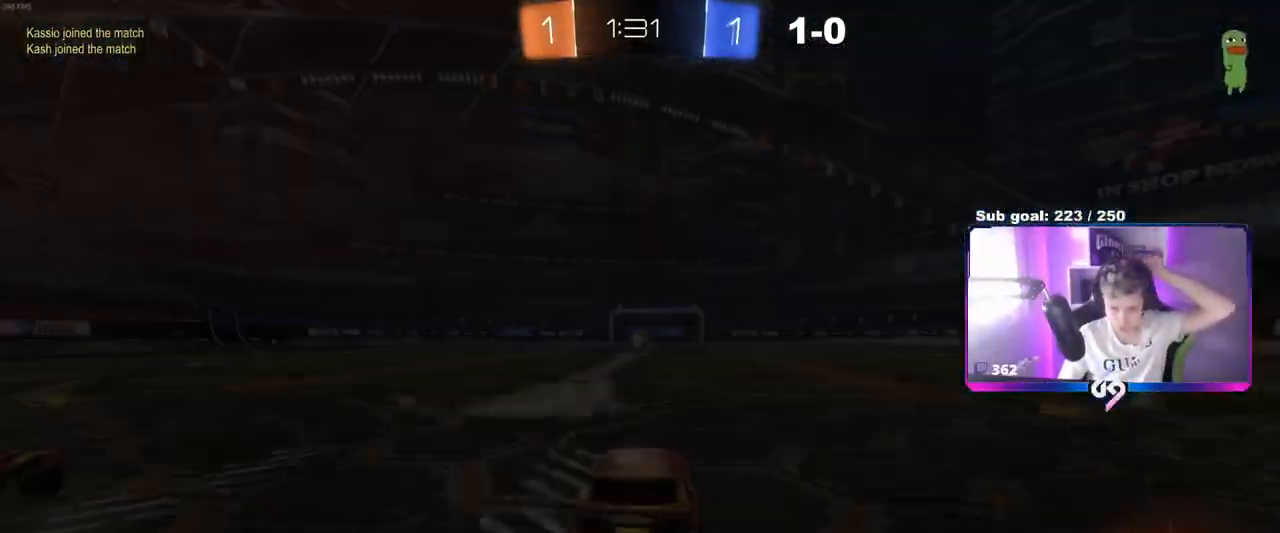
{"keys": [], "mouse": [], "events": [[184, "mouse_right", "up"]]}
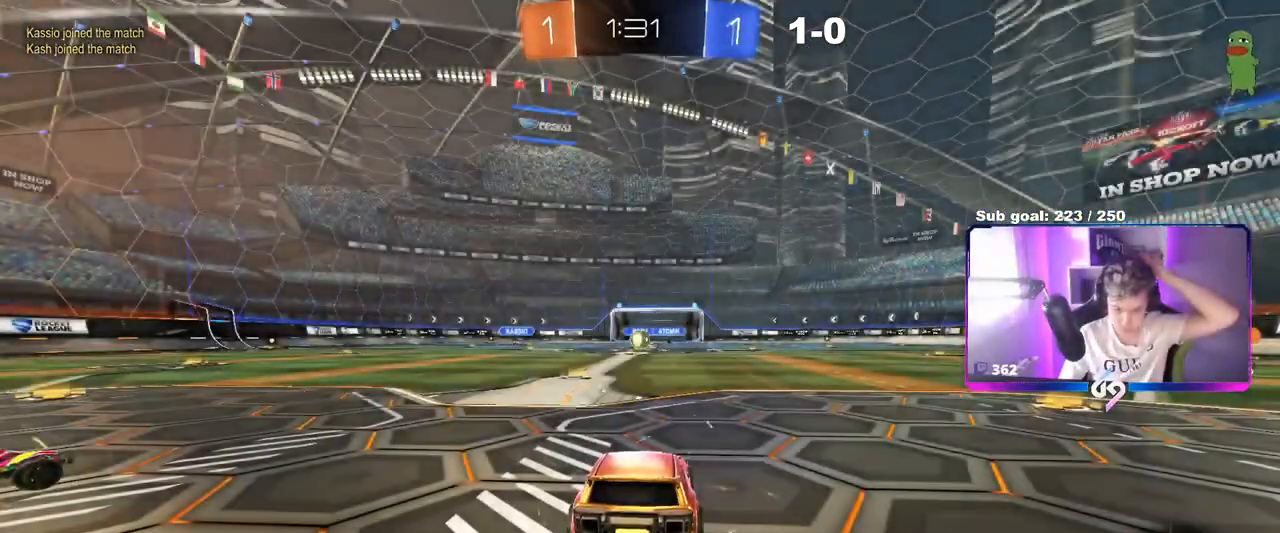
{"keys": [], "mouse": [], "events": [[350, "mouse_wheel", "down"], [484, "mouse_wheel", "up"]]}
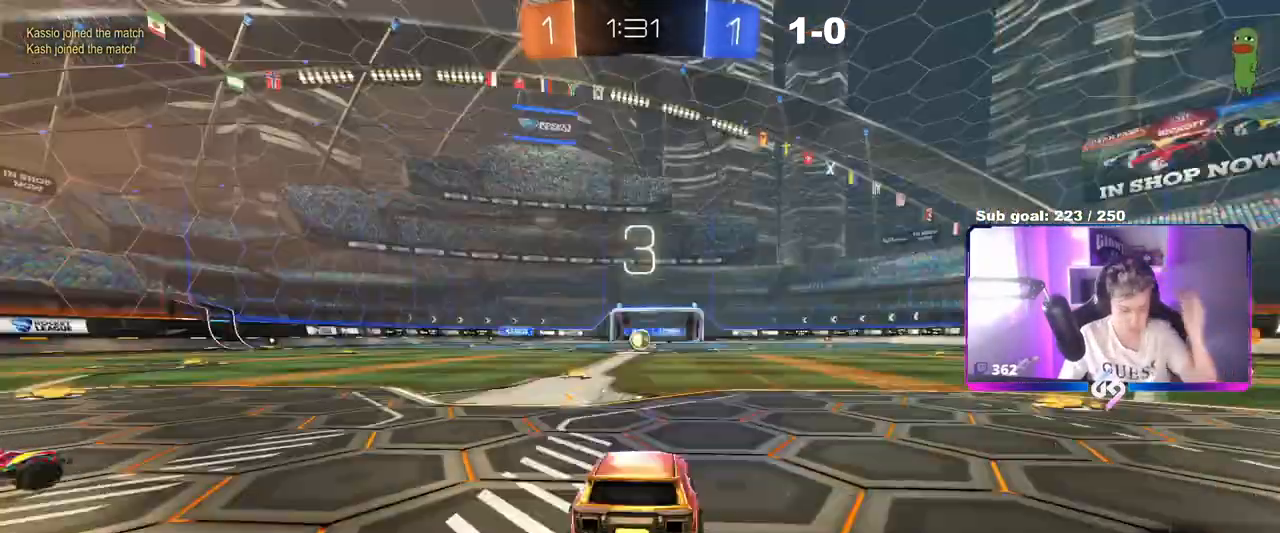
{"keys": [], "mouse": ["wheel"], "events": [[117, "mouse_wheel", "down"], [284, "mouse_wheel", "up"], [367, "mouse_wheel", "down"]]}
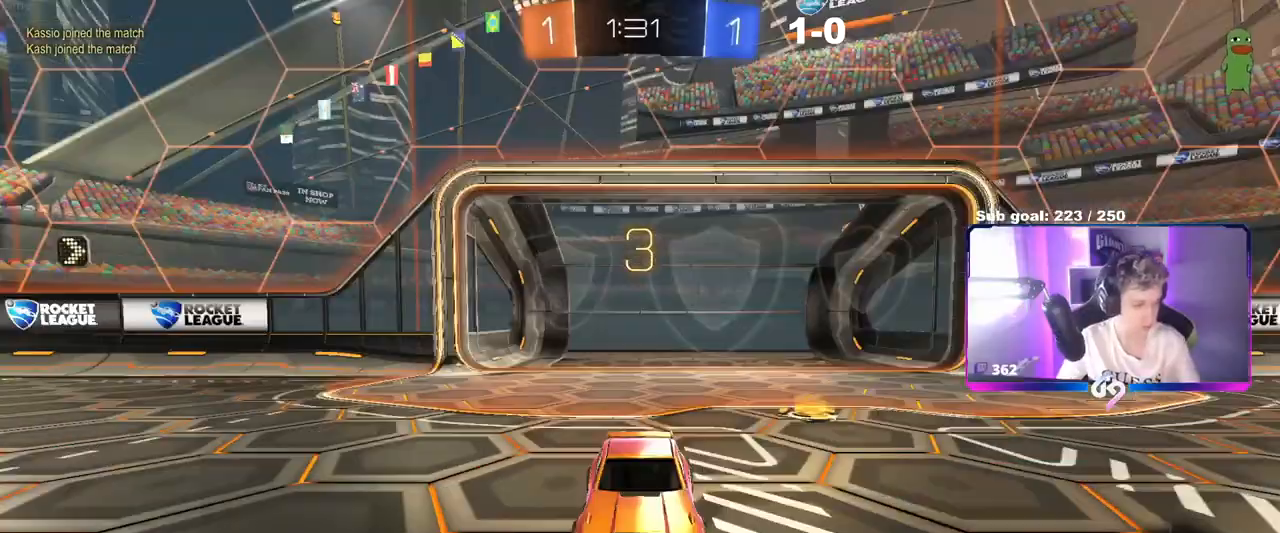
{"keys": [], "mouse": [], "events": [[100, "mouse_wheel", "up"], [100, "tab", "down"], [183, "mouse_wheel", "down"], [417, "mouse_wheel", "up"], [417, "tab", "up"]]}
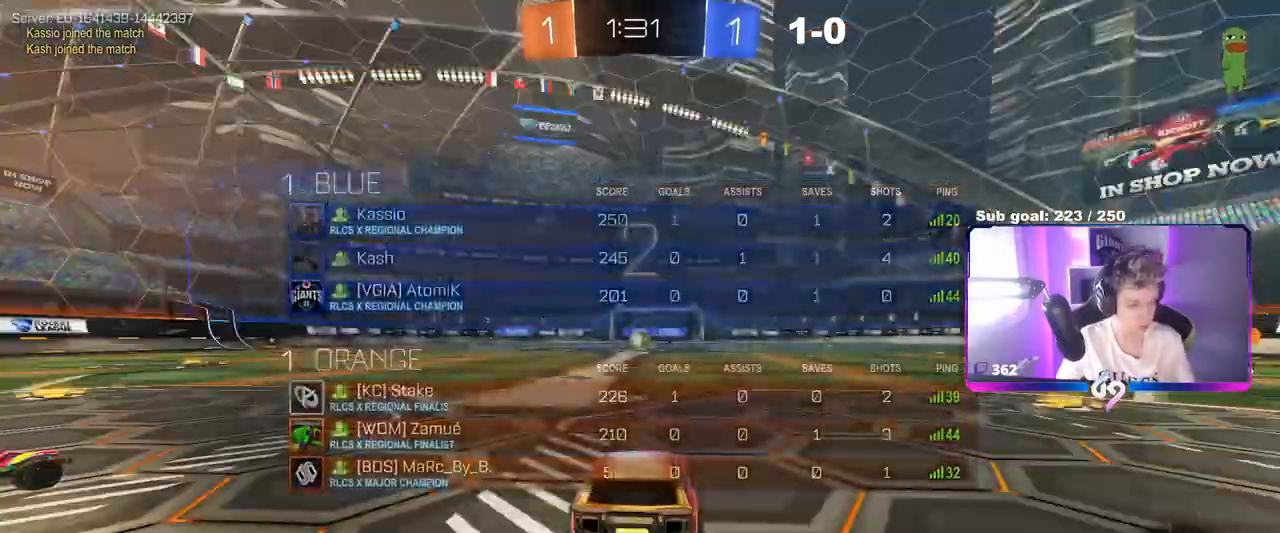
{"keys": [], "mouse": [], "events": [[117, "z", "down"], [201, "x", "down"], [251, "z", "up"], [351, "mouse_wheel", "down"], [351, "x", "up"], [484, "mouse_wheel", "up"]]}
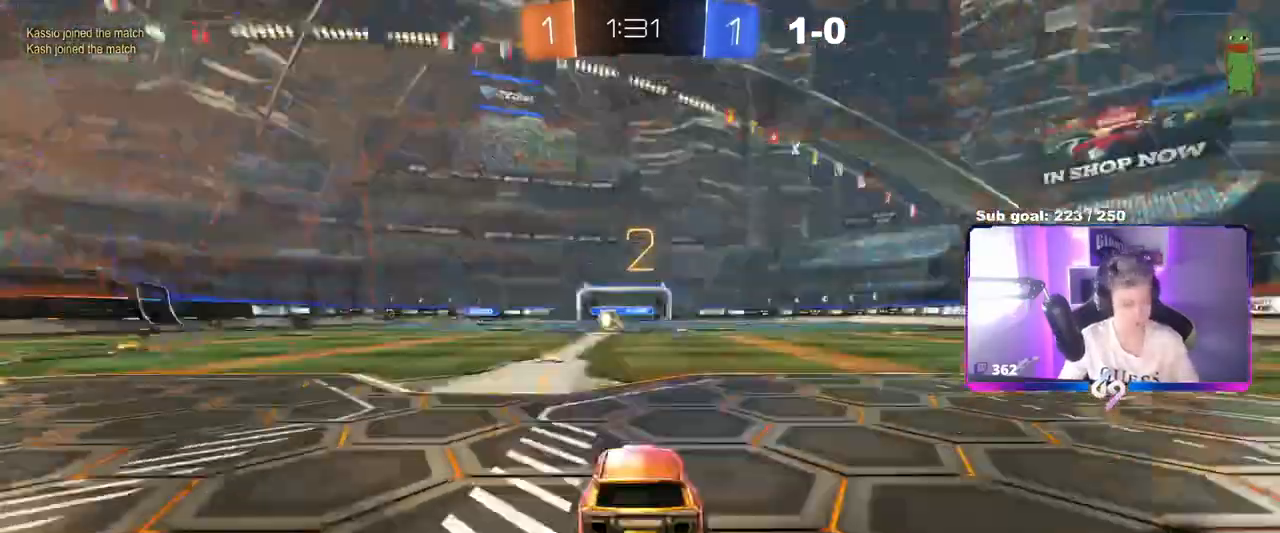
{"keys": ["w"], "mouse": [], "events": [[83, "mouse_wheel", "down"], [133, "w", "down"], [217, "mouse_wheel", "up"], [267, "mouse_wheel", "down"], [417, "mouse_wheel", "up"]]}
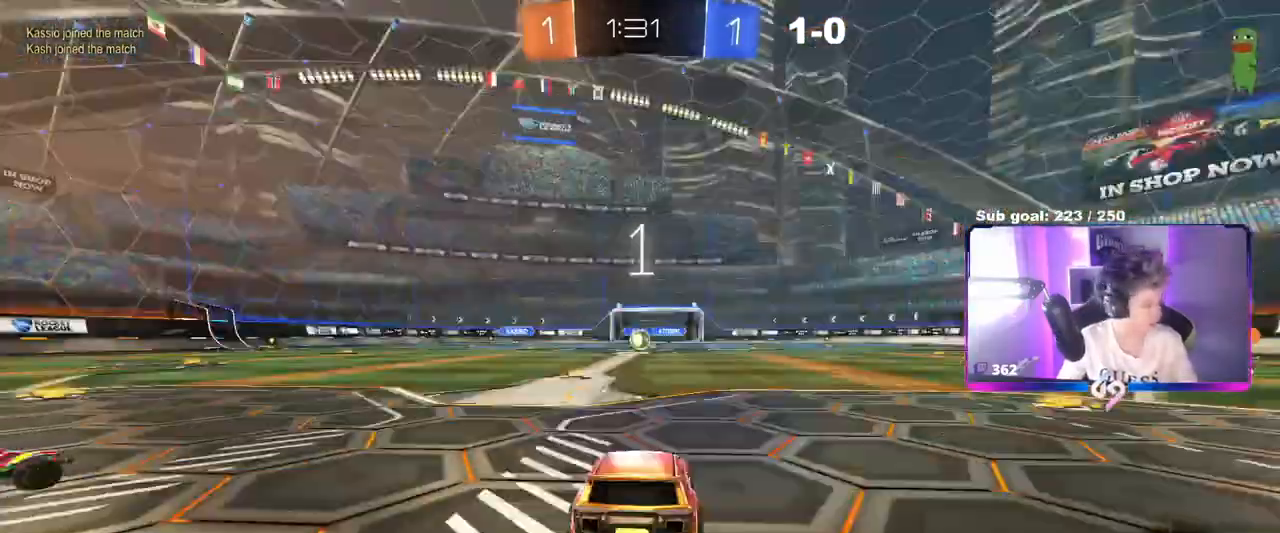
{"keys": ["w"], "mouse": [], "events": []}
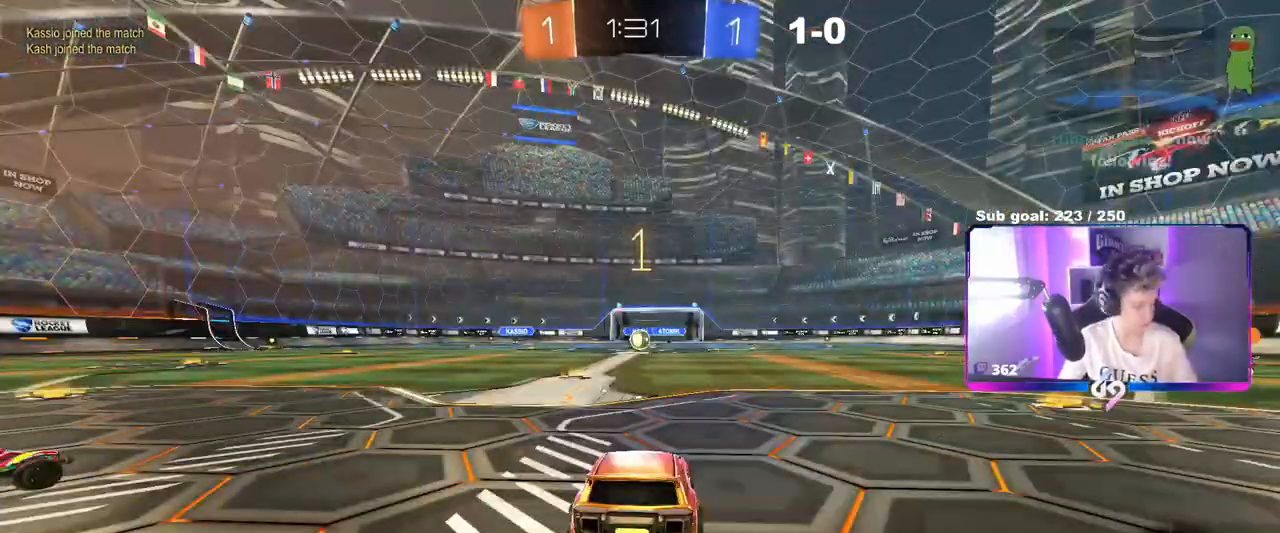
{"keys": ["d", "space", "w"], "mouse": ["left"], "events": [[167, "mouse_left", "down"], [400, "space", "down"], [434, "d", "down"]]}
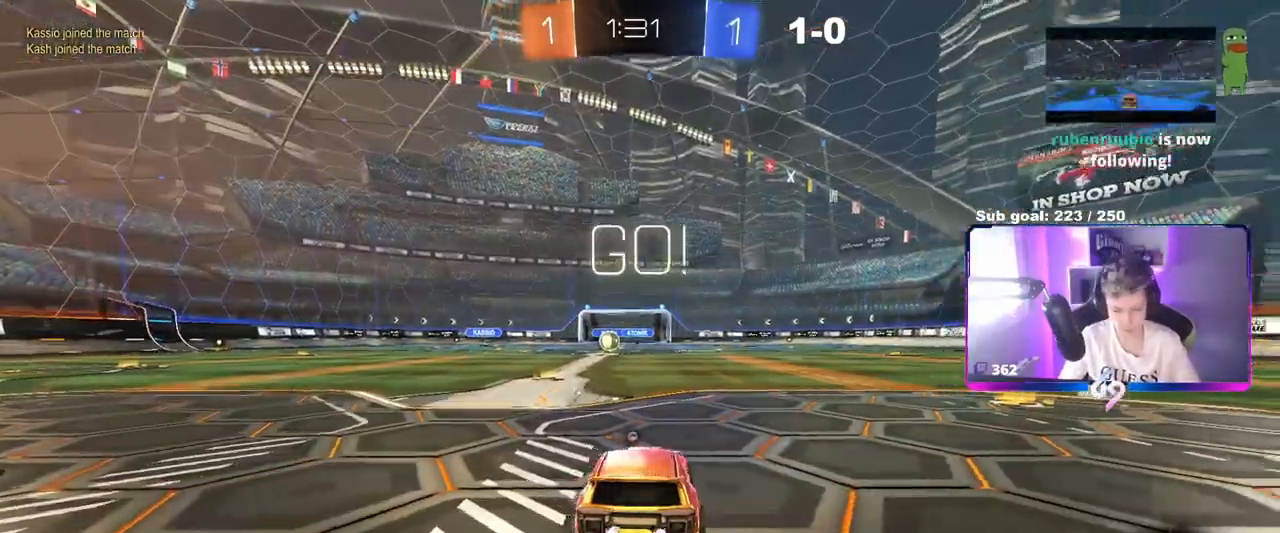
{"keys": ["d", "w"], "mouse": ["left"], "events": [[34, "space", "up"], [317, "d", "up"], [401, "d", "down"]]}
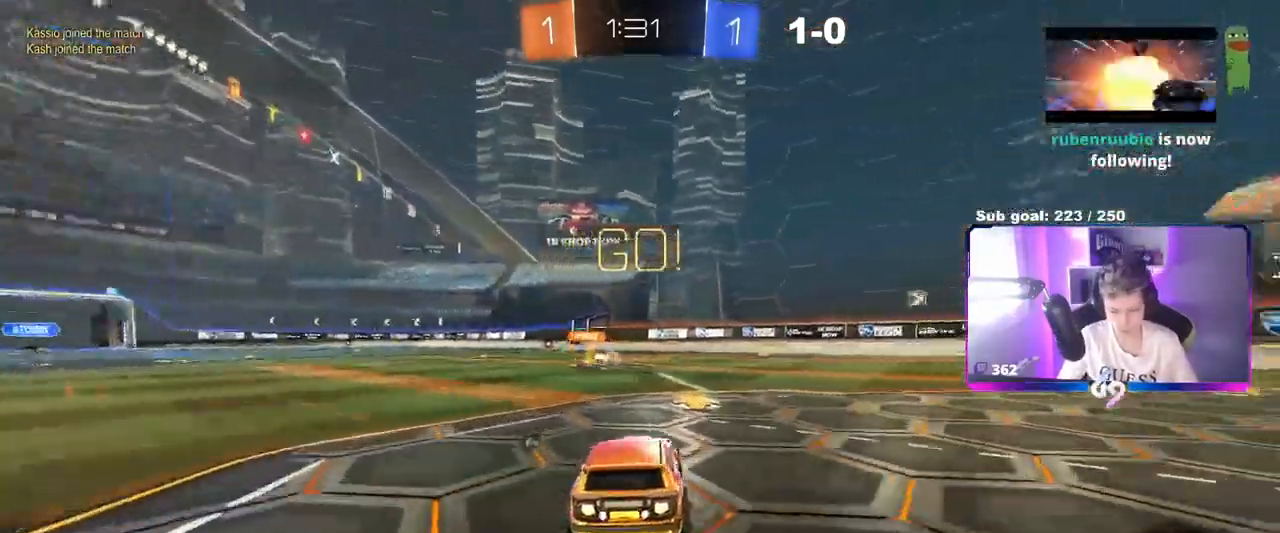
{"keys": ["w"], "mouse": ["left", "right"], "events": [[417, "d", "up"], [417, "mouse_right", "down"]]}
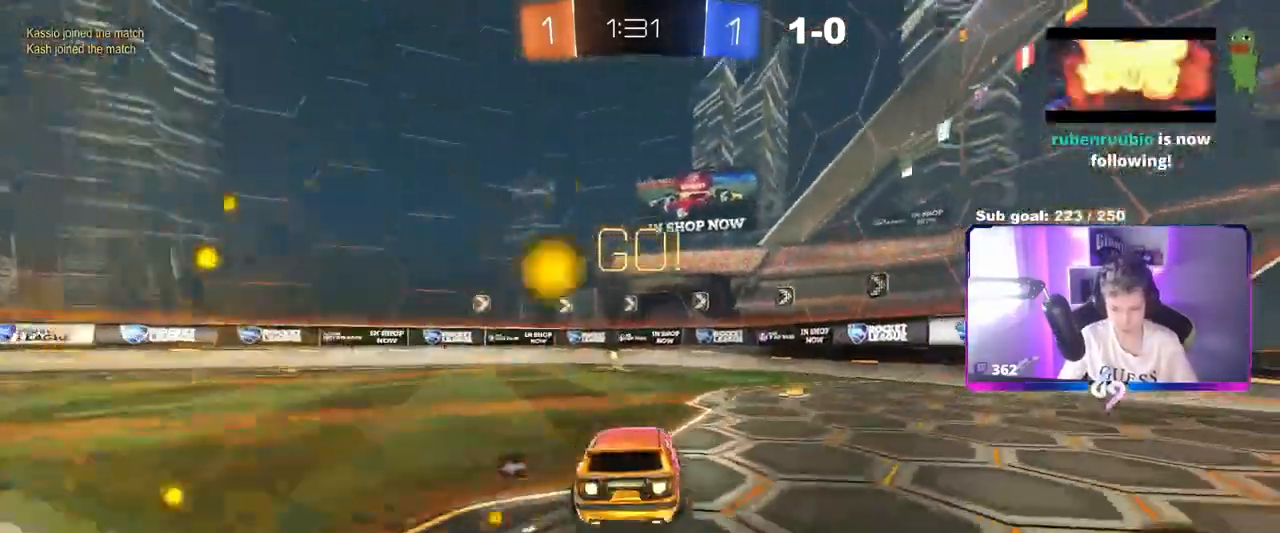
{"keys": ["a"], "mouse": [], "events": [[17, "mouse_right", "up"], [67, "mouse_right", "down"], [167, "mouse_left", "up"], [201, "mouse_right", "up"], [251, "space", "down"], [301, "w", "up"], [401, "a", "down"], [434, "space", "up"]]}
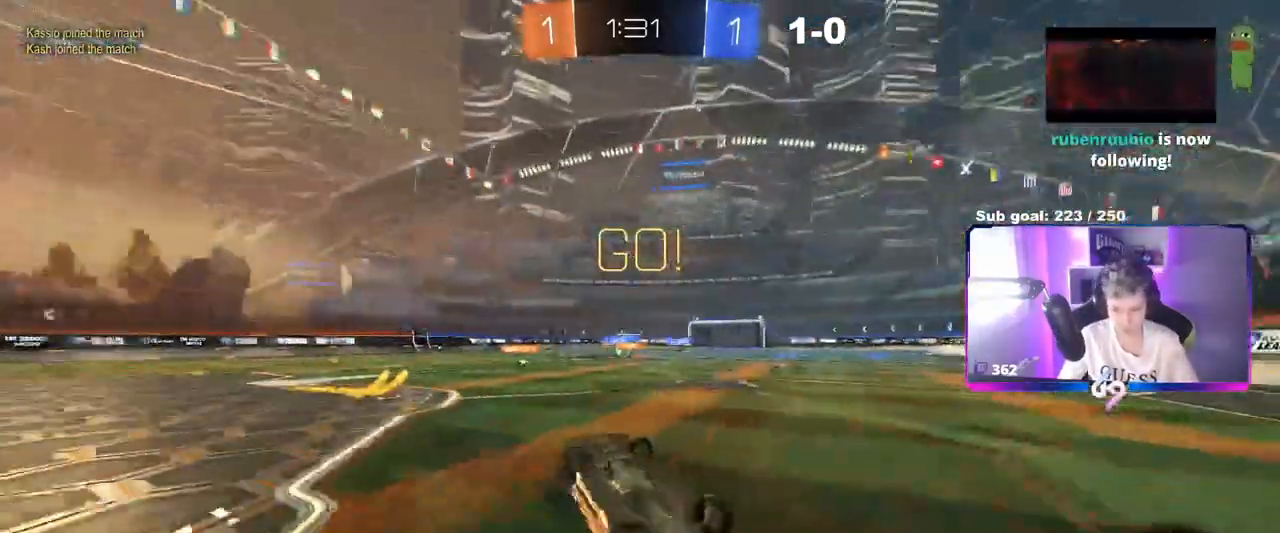
{"keys": ["a"], "mouse": [], "events": []}
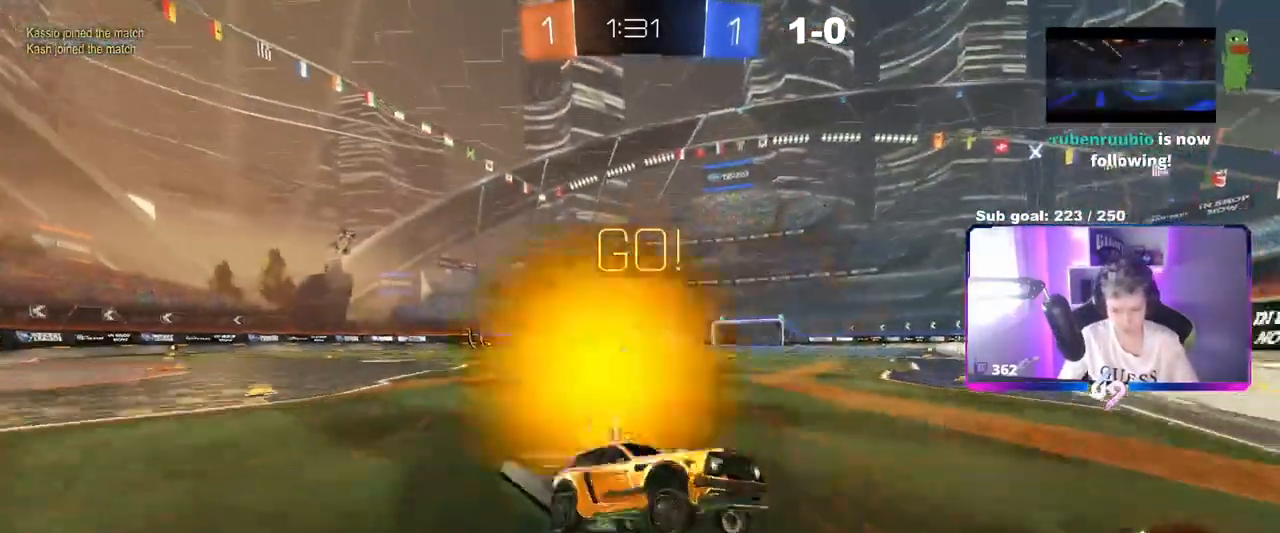
{"keys": ["a", "w"], "mouse": [], "events": [[117, "w", "down"], [134, "shift", "down"], [234, "shift", "up"]]}
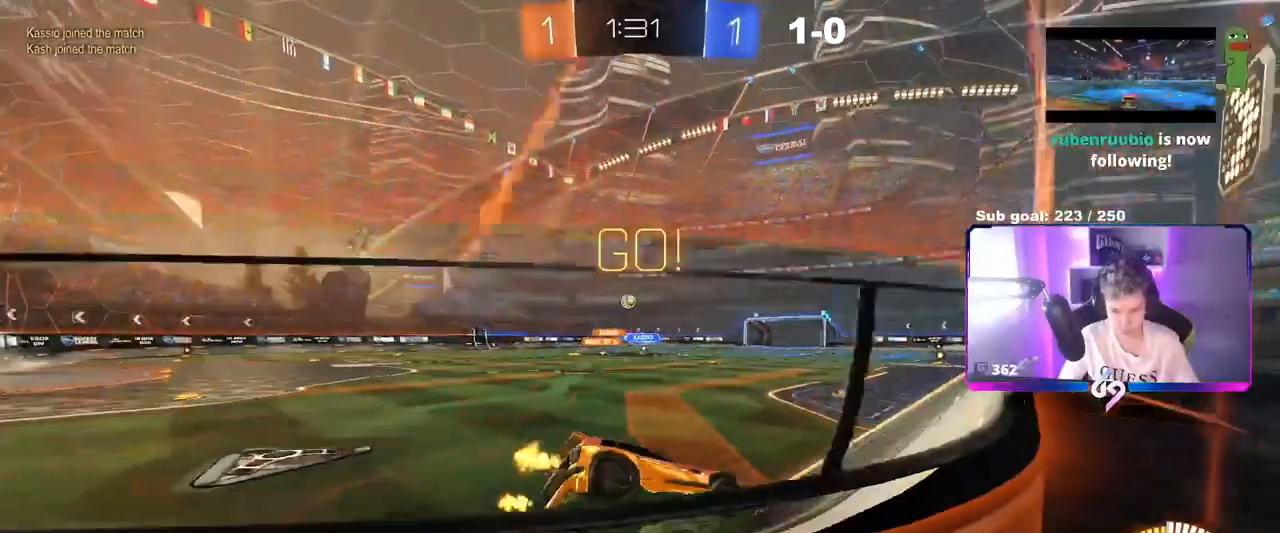
{"keys": ["w"], "mouse": [], "events": [[300, "a", "up"]]}
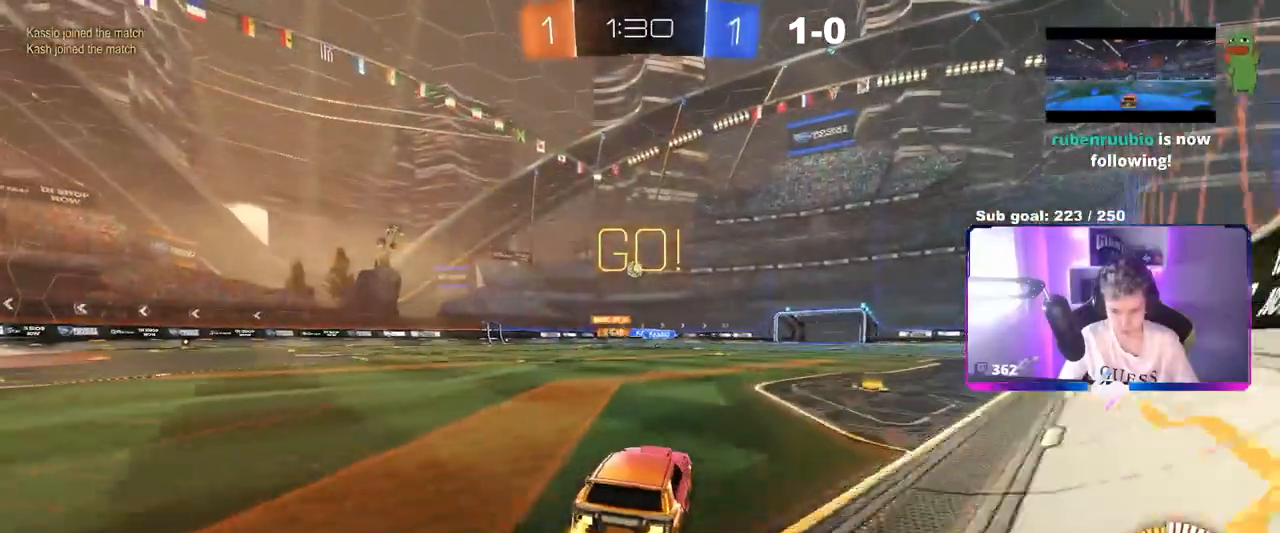
{"keys": ["a", "w"], "mouse": [], "events": [[184, "d", "down"], [317, "d", "up"], [367, "w", "up"], [501, "a", "down"], [501, "w", "down"]]}
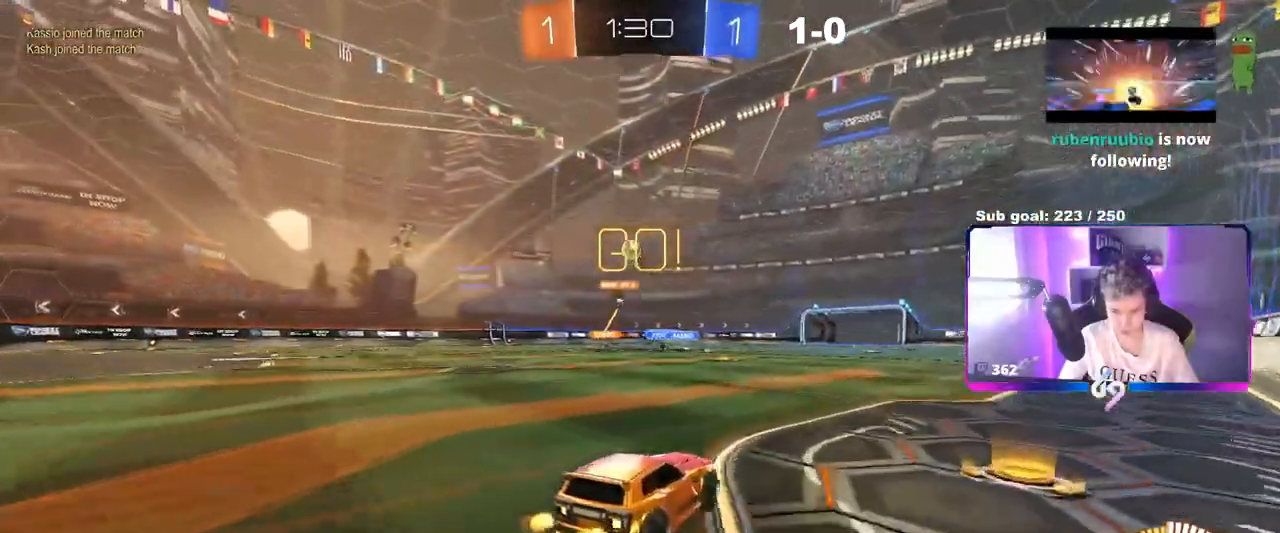
{"keys": [], "mouse": [], "events": [[133, "a", "up"], [183, "w", "up"], [283, "a", "down"], [434, "a", "up"]]}
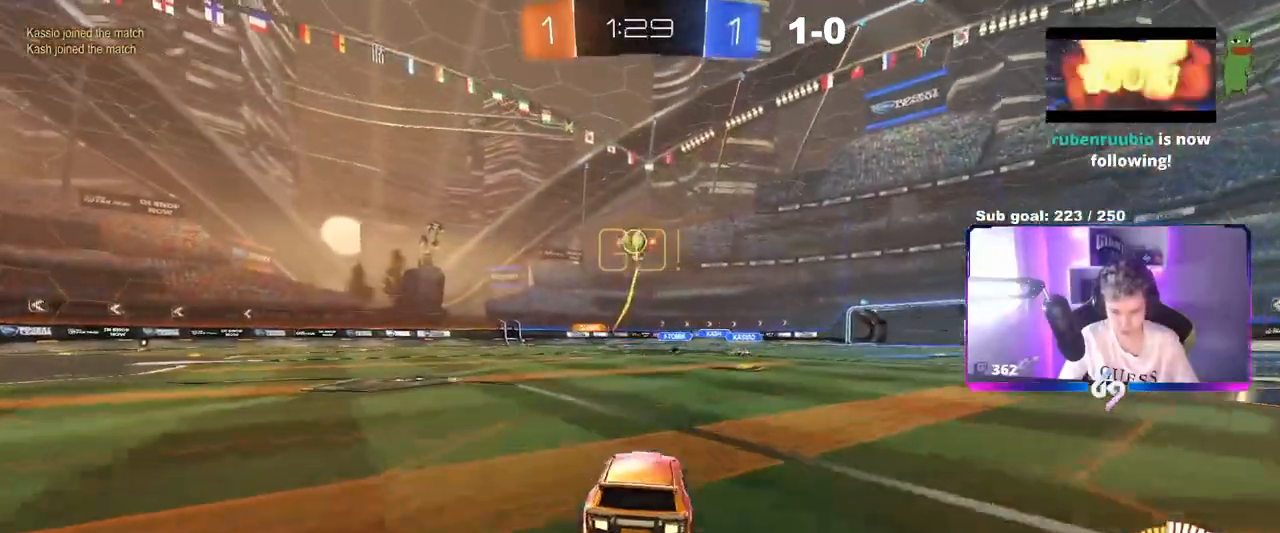
{"keys": ["a", "s"], "mouse": ["left", "right"], "events": [[117, "a", "down"], [201, "a", "up"], [251, "d", "down"], [401, "d", "up"], [401, "mouse_left", "down"], [401, "mouse_right", "down"], [501, "a", "down"], [501, "s", "down"]]}
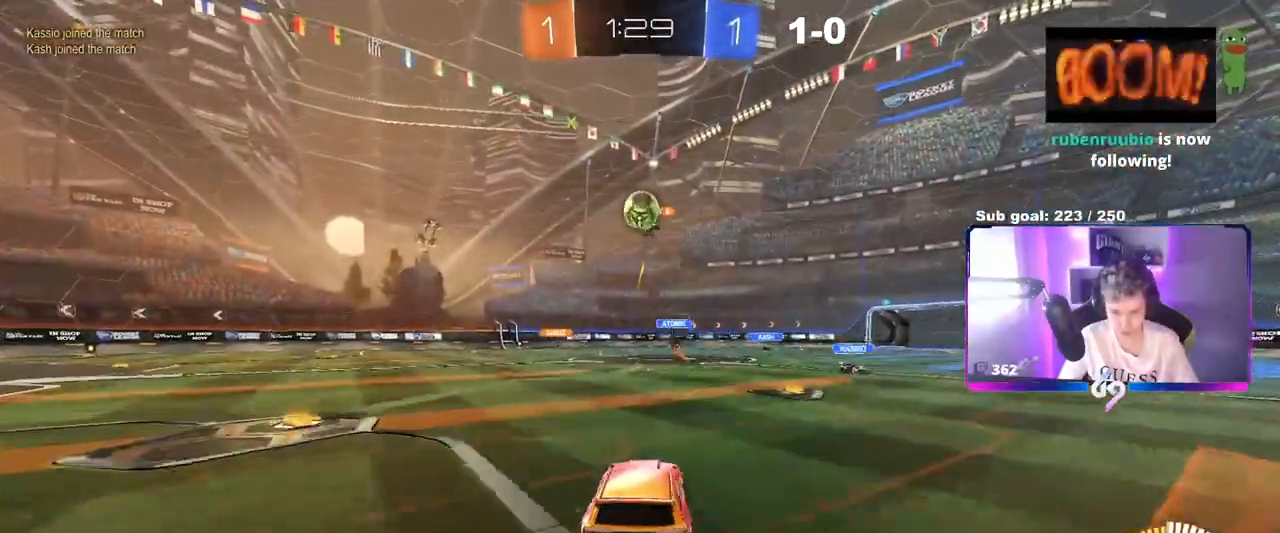
{"keys": ["a", "s"], "mouse": ["right"], "events": [[183, "a", "up"], [183, "mouse_right", "up"], [183, "s", "up"], [233, "mouse_left", "up"], [267, "a", "down"], [267, "s", "down"], [367, "mouse_right", "down"], [367, "shift", "down"], [500, "shift", "up"]]}
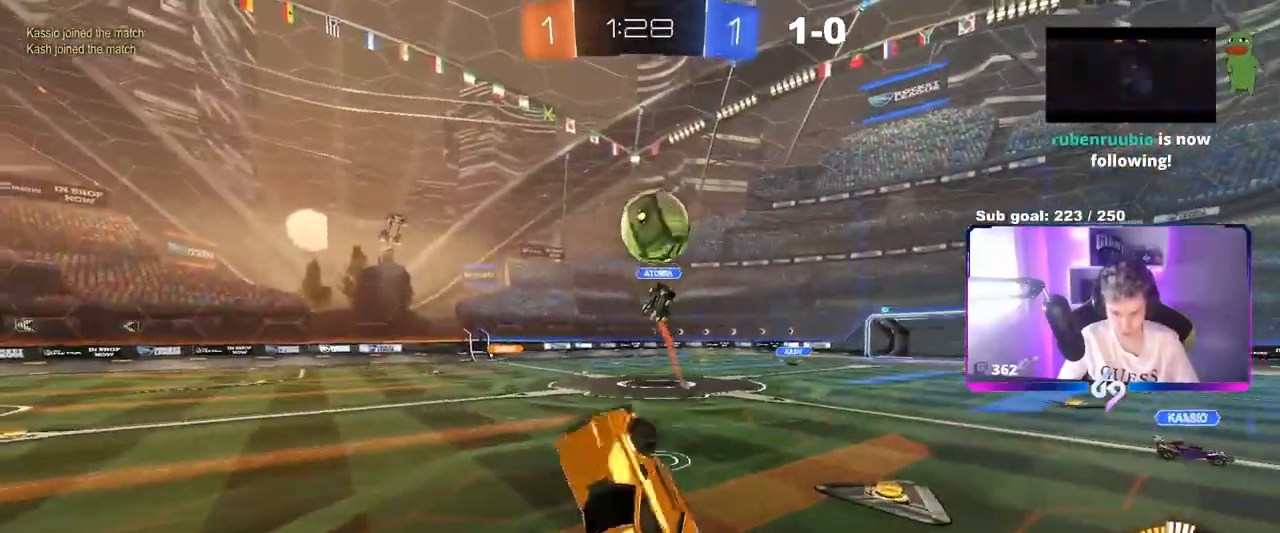
{"keys": ["a", "shift", "w"], "mouse": ["left"], "events": [[100, "mouse_right", "up"], [234, "mouse_left", "down"], [234, "s", "up"], [234, "shift", "down"], [334, "w", "down"]]}
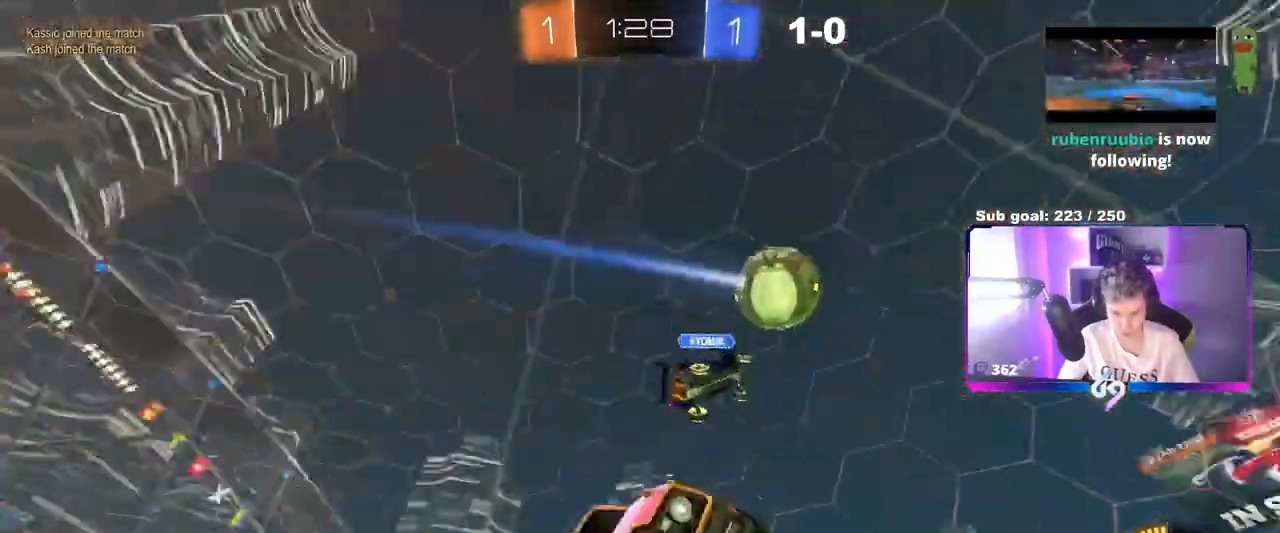
{"keys": [], "mouse": ["left"], "events": [[84, "shift", "up"], [134, "a", "up"], [234, "w", "up"], [367, "s", "down"], [451, "s", "up"]]}
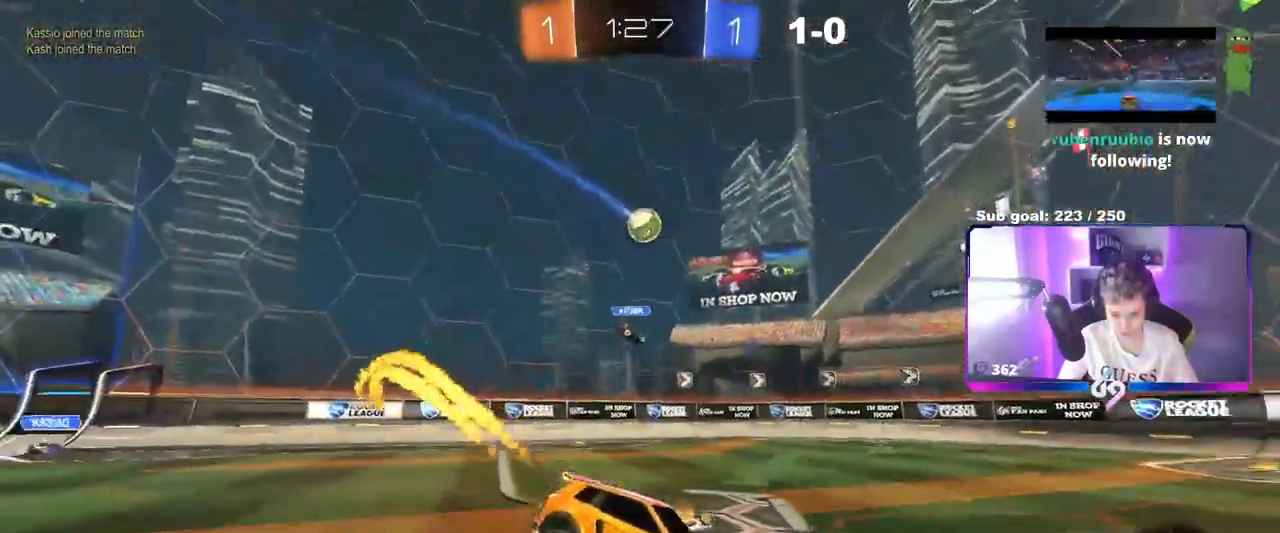
{"keys": ["a", "w"], "mouse": ["left"], "events": [[116, "w", "down"], [150, "a", "down"]]}
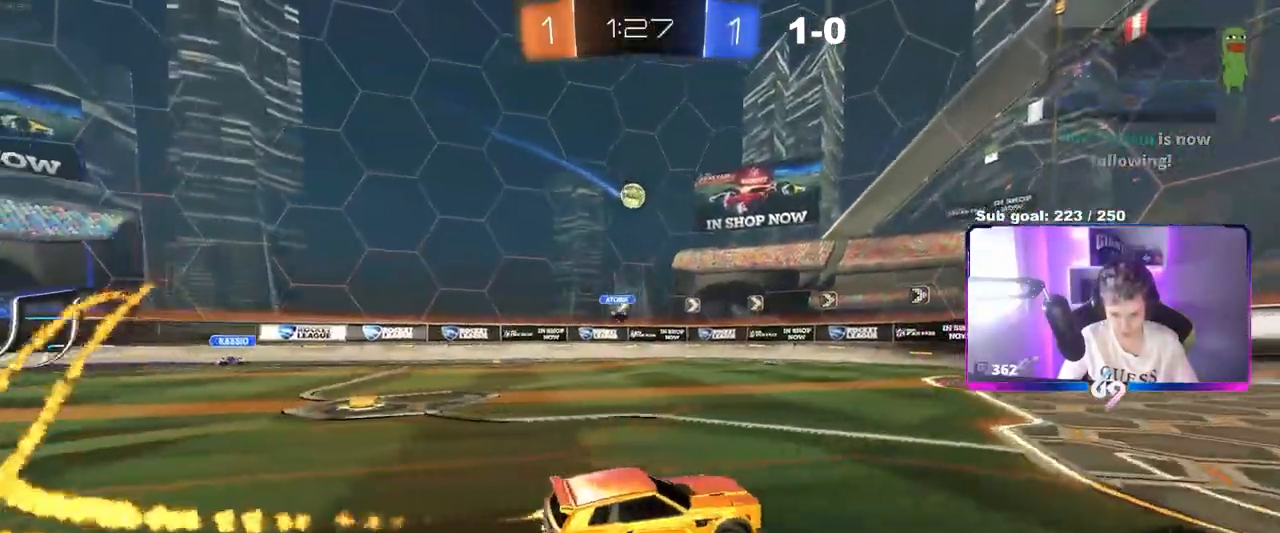
{"keys": ["d", "s"], "mouse": ["right"], "events": [[300, "mouse_right", "down"], [300, "w", "up"], [351, "s", "down"], [401, "a", "up"], [401, "mouse_left", "up"], [434, "d", "down"]]}
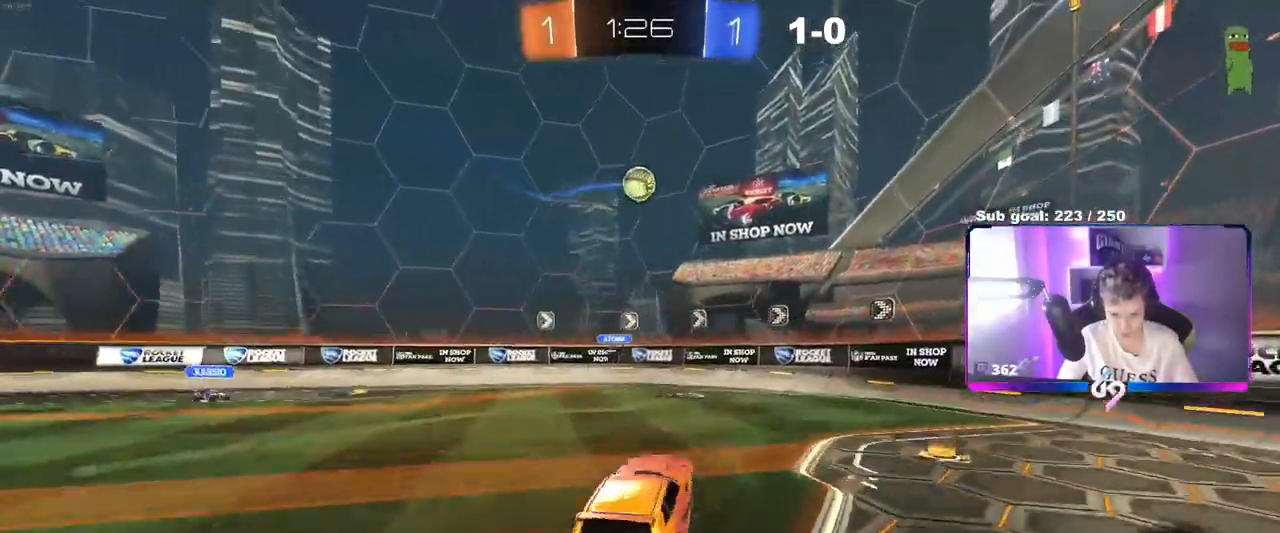
{"keys": ["a", "shift", "w"], "mouse": ["left"], "events": [[33, "d", "up"], [33, "mouse_right", "up"], [33, "s", "up"], [83, "mouse_left", "down"], [83, "mouse_right", "down"], [133, "d", "down"], [133, "s", "down"], [183, "mouse_left", "up"], [233, "shift", "down"], [283, "mouse_right", "up"], [283, "s", "up"], [317, "shift", "up"], [367, "mouse_left", "down"], [417, "d", "up"], [417, "w", "down"], [467, "a", "down"], [467, "shift", "down"]]}
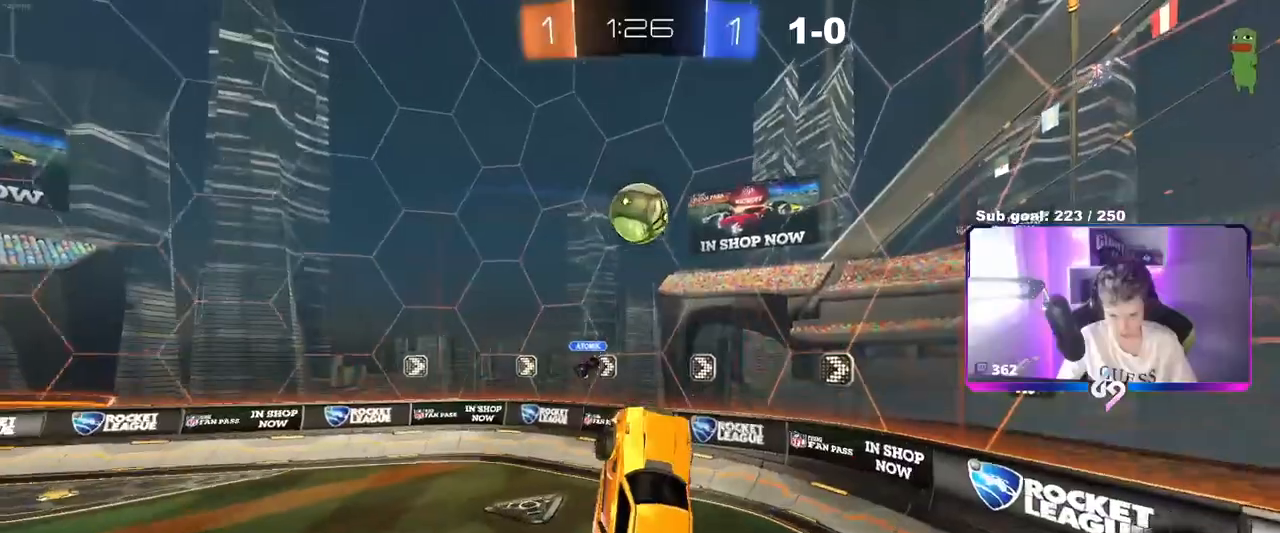
{"keys": ["a", "shift", "w"], "mouse": [], "events": [[100, "shift", "up"], [150, "d", "down"], [200, "d", "up"], [234, "mouse_left", "up"], [334, "shift", "down"]]}
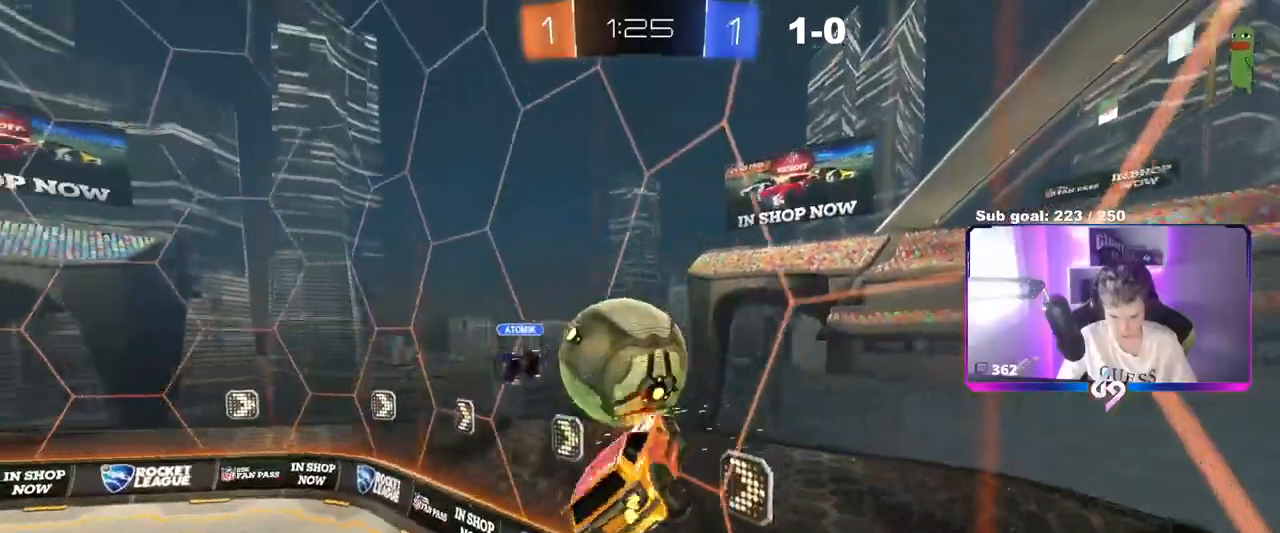
{"keys": ["a", "w"], "mouse": [], "events": [[150, "shift", "up"]]}
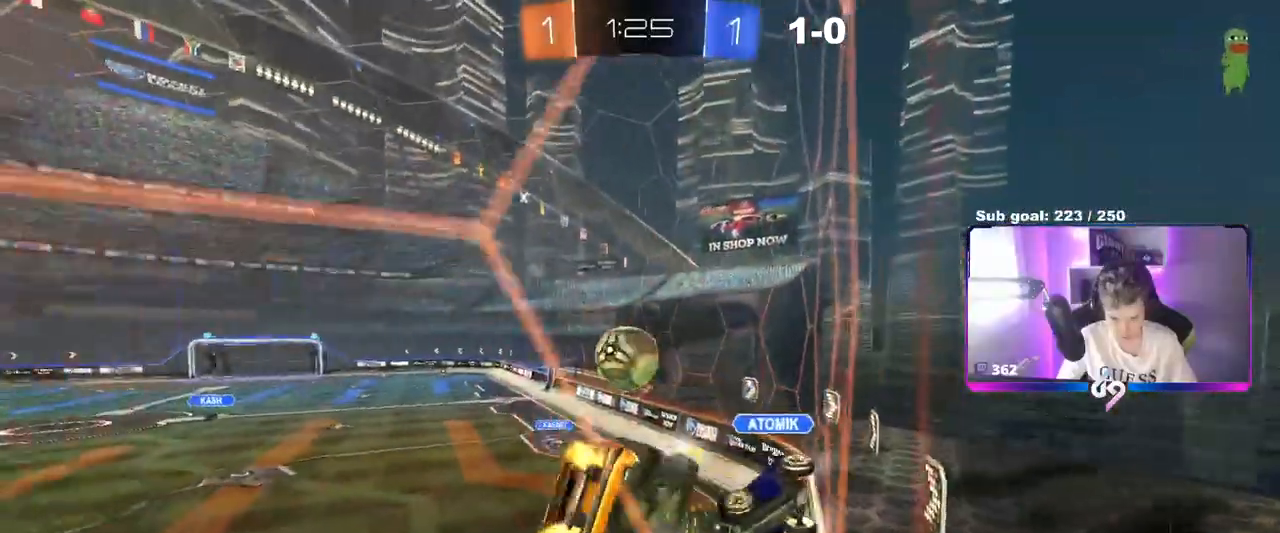
{"keys": ["d", "w"], "mouse": [], "events": [[234, "a", "up"], [284, "d", "down"]]}
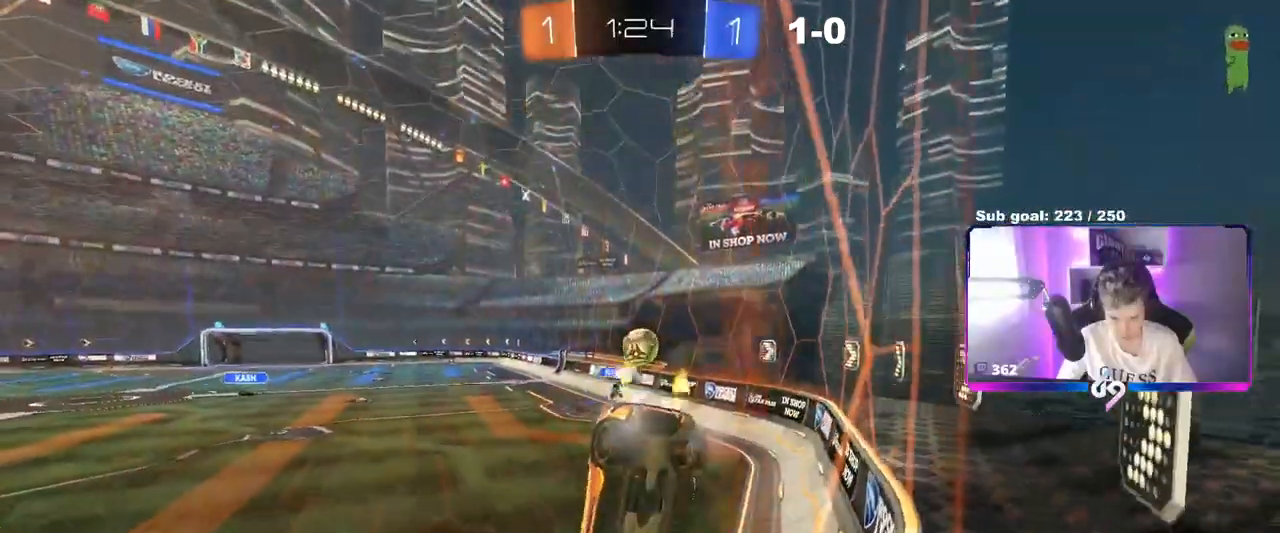
{"keys": ["d", "w"], "mouse": [], "events": [[50, "shift", "down"], [50, "w", "up"], [150, "w", "down"], [200, "shift", "up"], [433, "shift", "down"], [467, "shift", "up"]]}
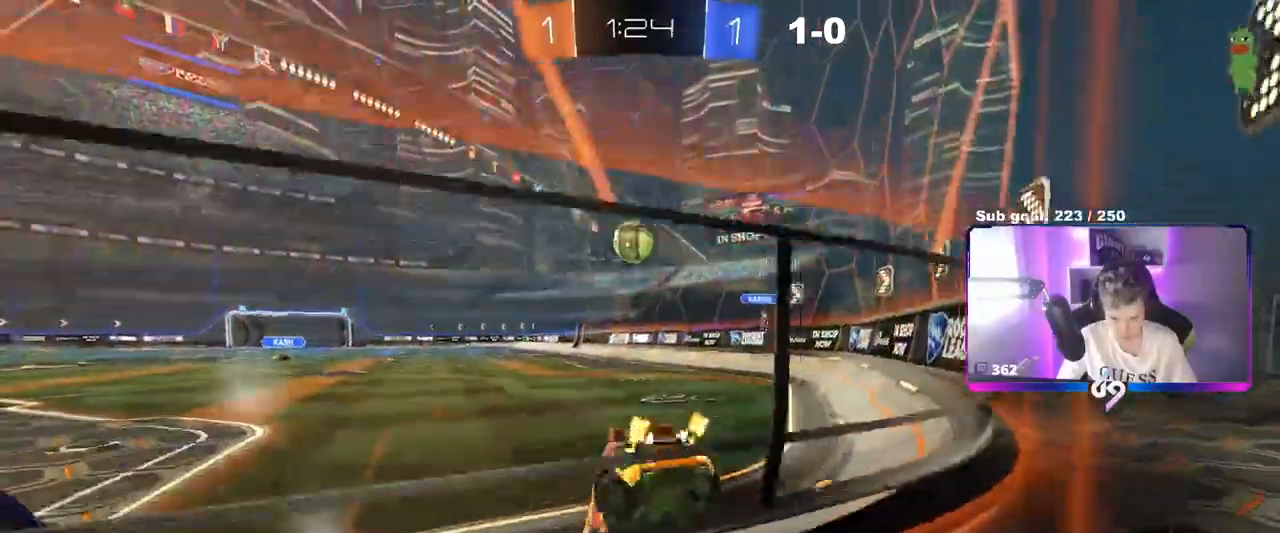
{"keys": ["w"], "mouse": [], "events": [[484, "d", "up"]]}
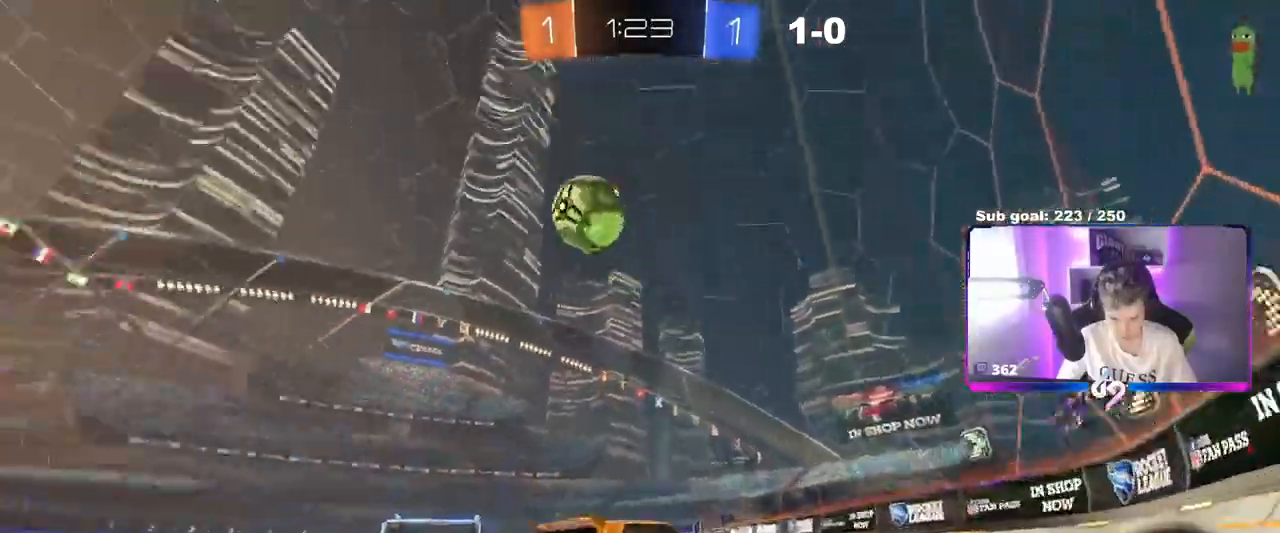
{"keys": ["a", "s"], "mouse": [], "events": [[50, "a", "down"], [50, "shift", "down"], [367, "w", "up"], [417, "shift", "up"], [467, "s", "down"]]}
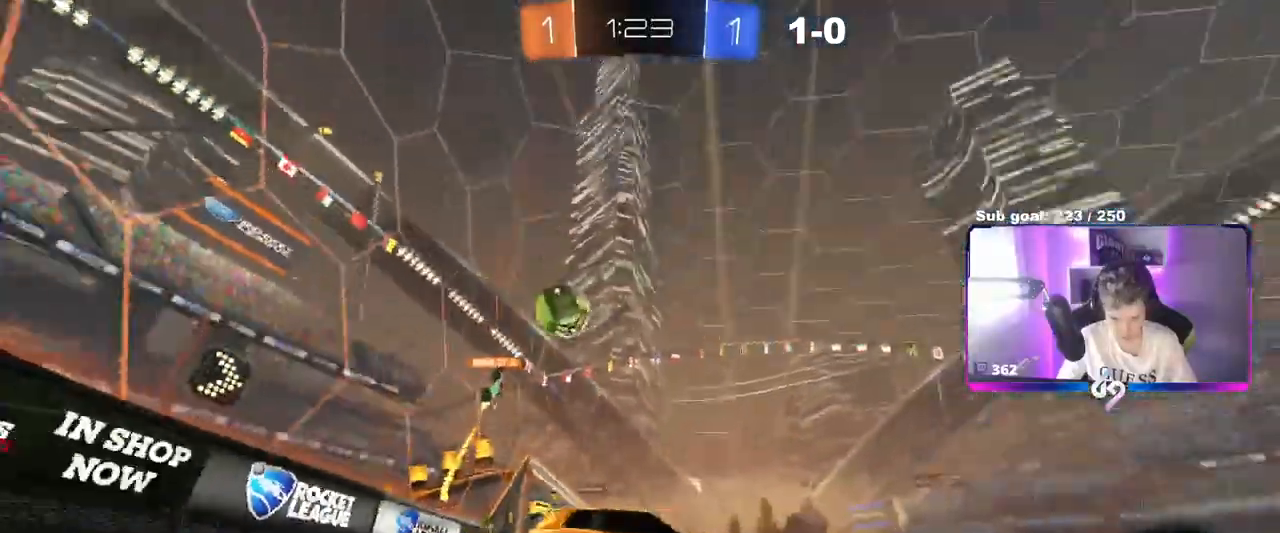
{"keys": [], "mouse": [], "events": [[17, "a", "up"], [100, "d", "down"], [150, "s", "up"], [234, "d", "up"], [284, "w", "down"], [434, "w", "up"]]}